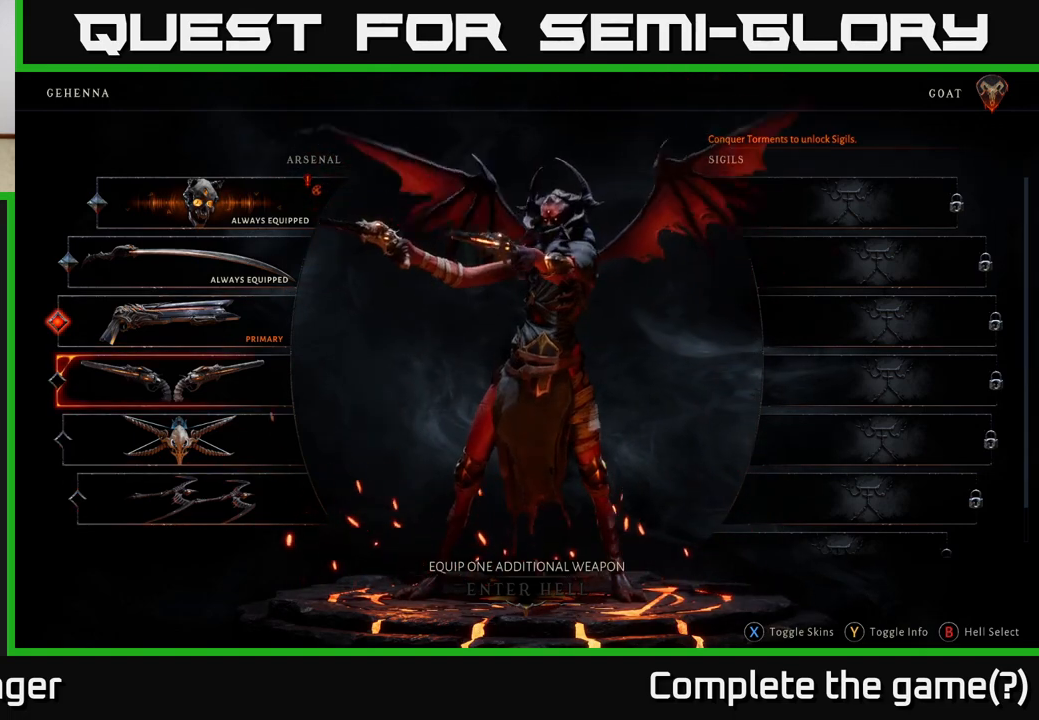
Gameplay with a controller (Xbox layout); each line is a JSON object with the inputs held at the frame after it. "events" lists button and stick changes between this image and that frame as [ms after this image, input, new state], when the widget could be followed in between.
{"buttons": [], "left_stick": "center", "right_stick": "center", "events": []}
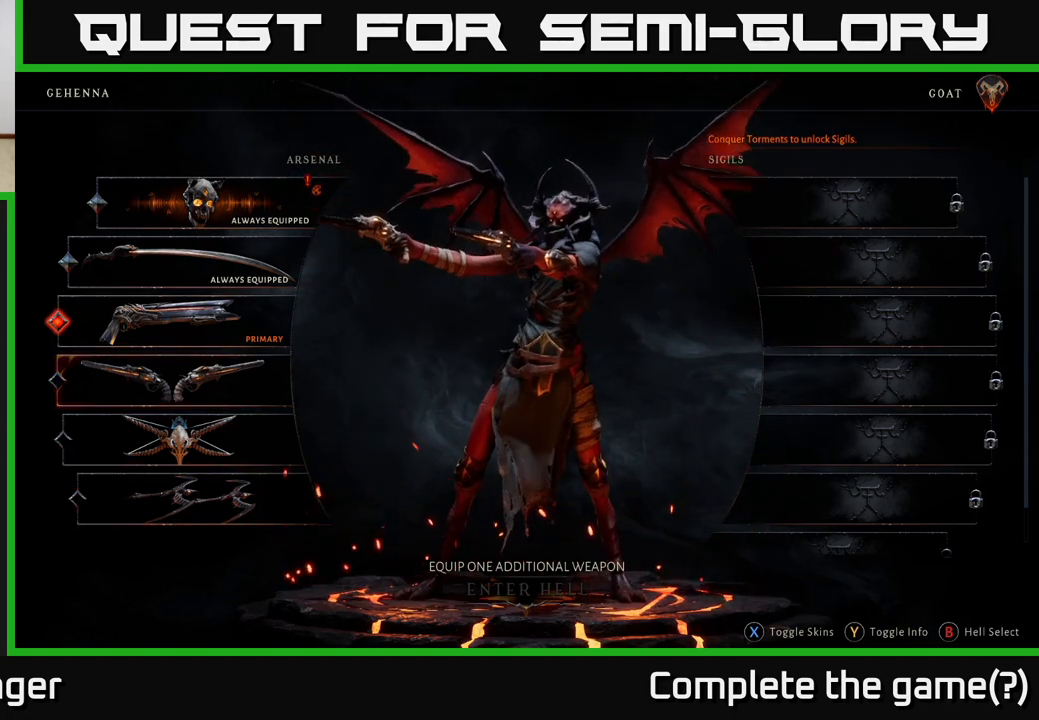
{"buttons": [], "left_stick": "center", "right_stick": "center", "events": []}
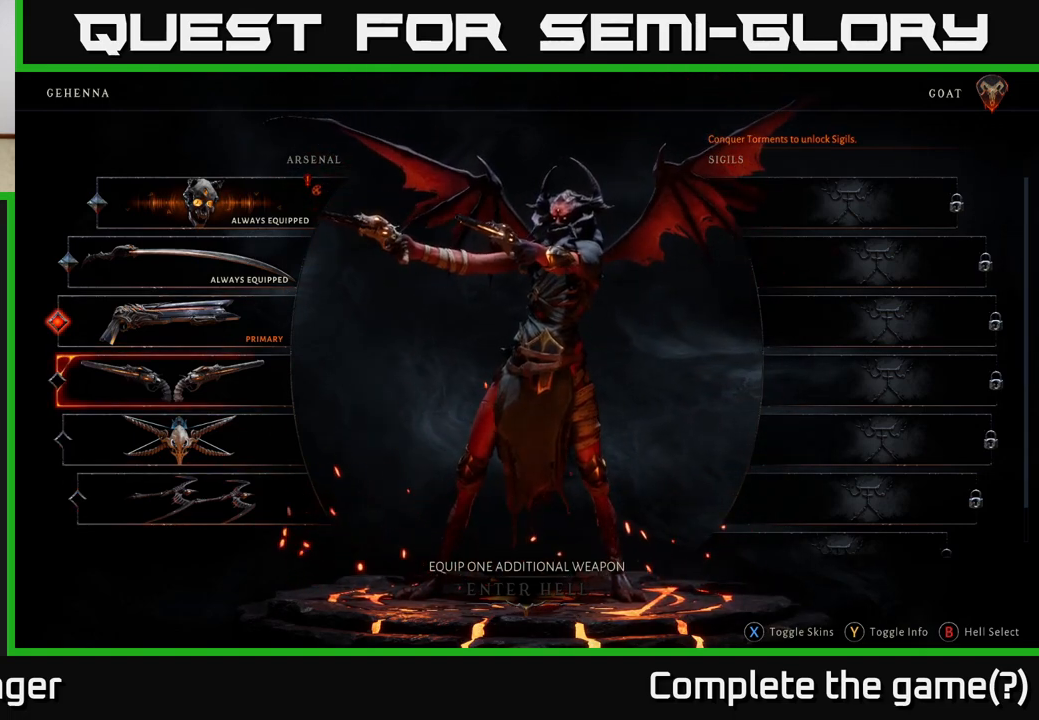
{"buttons": [], "left_stick": "center", "right_stick": "center", "events": []}
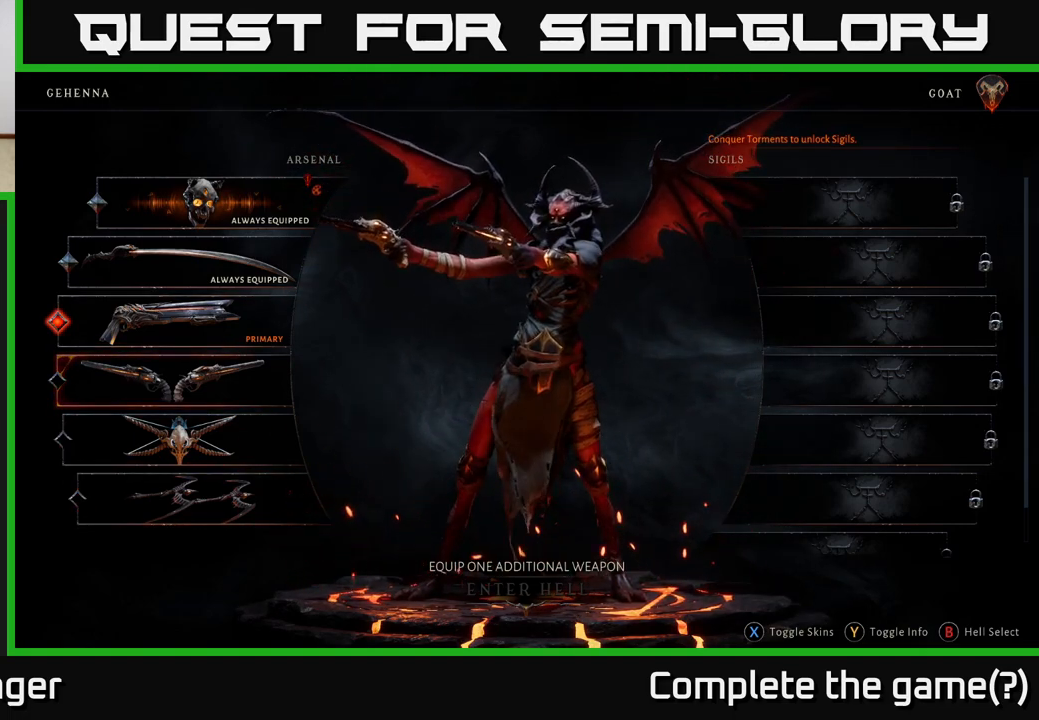
{"buttons": [], "left_stick": "center", "right_stick": "center", "events": [[50, "left_stick", "down"], [200, "left_stick", "center"], [250, "left_stick", "up"], [433, "left_stick", "center"]]}
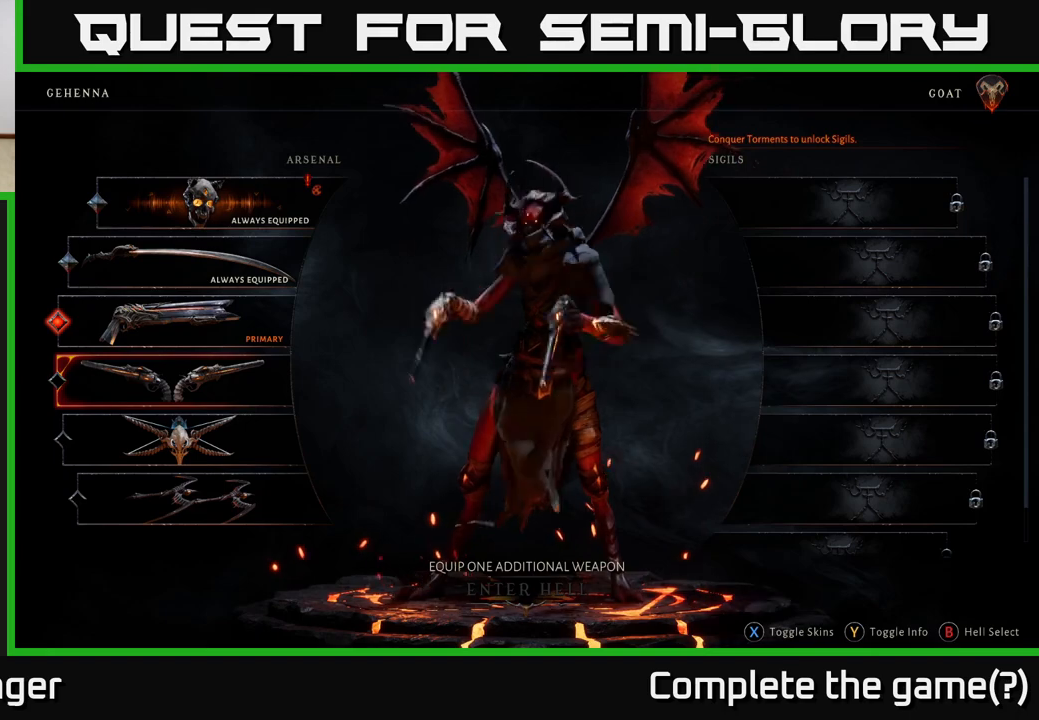
{"buttons": [], "left_stick": "center", "right_stick": "center", "events": []}
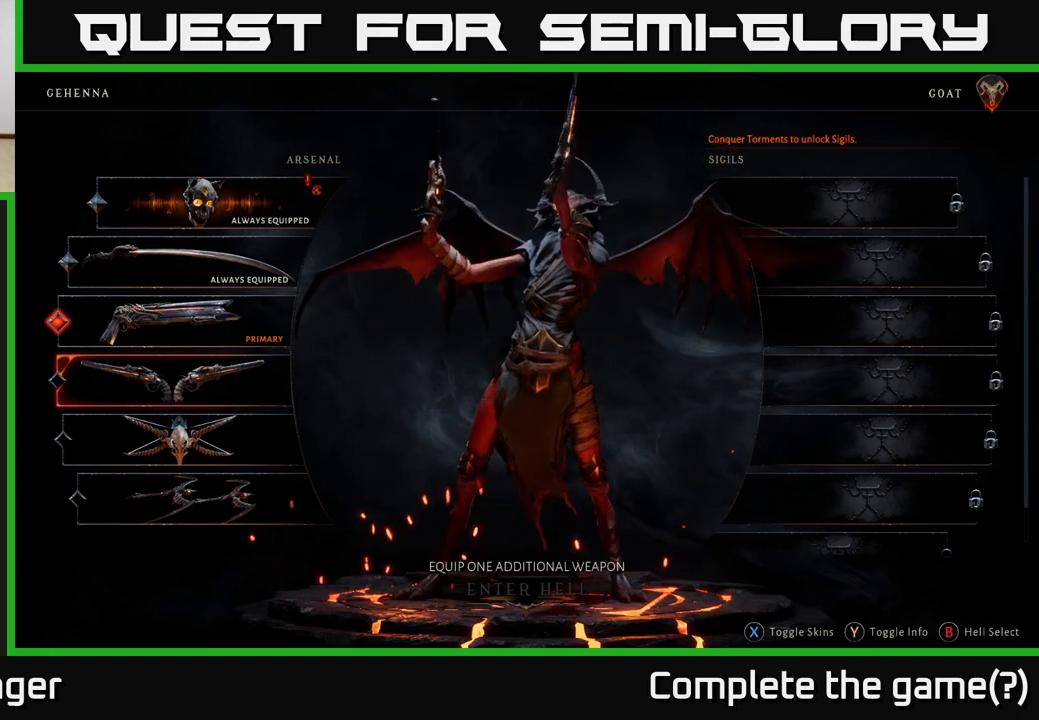
{"buttons": [], "left_stick": "center", "right_stick": "center", "events": [[100, "left_stick", "up"], [300, "left_stick", "center"]]}
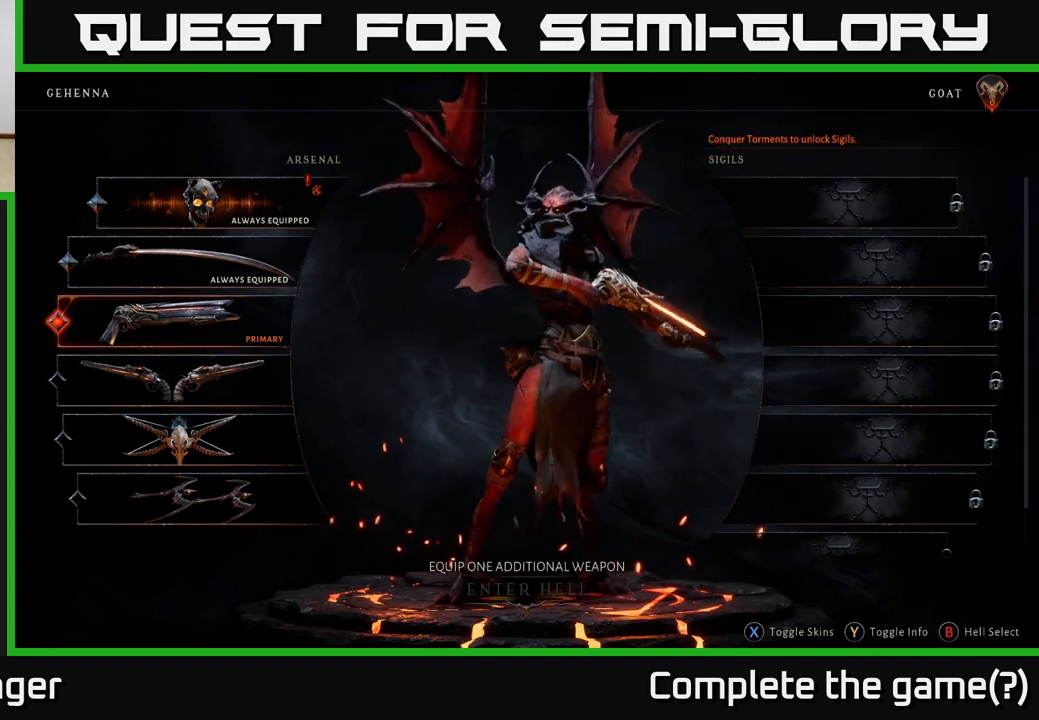
{"buttons": [], "left_stick": "center", "right_stick": "center", "events": []}
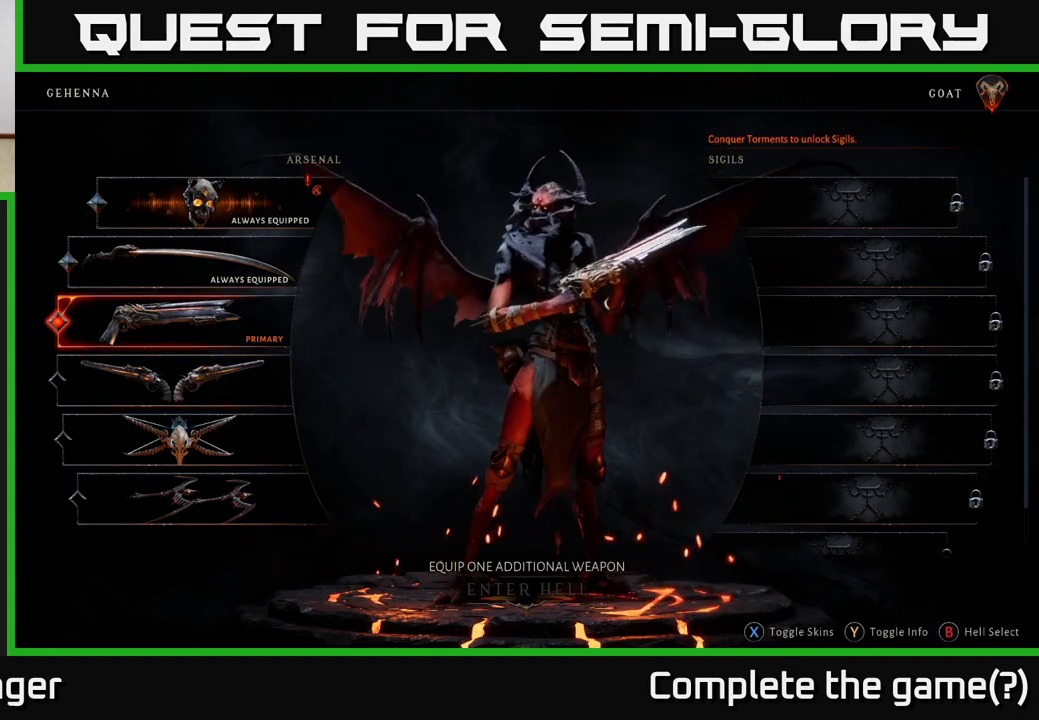
{"buttons": [], "left_stick": "down", "right_stick": "center", "events": [[367, "left_stick", "down"]]}
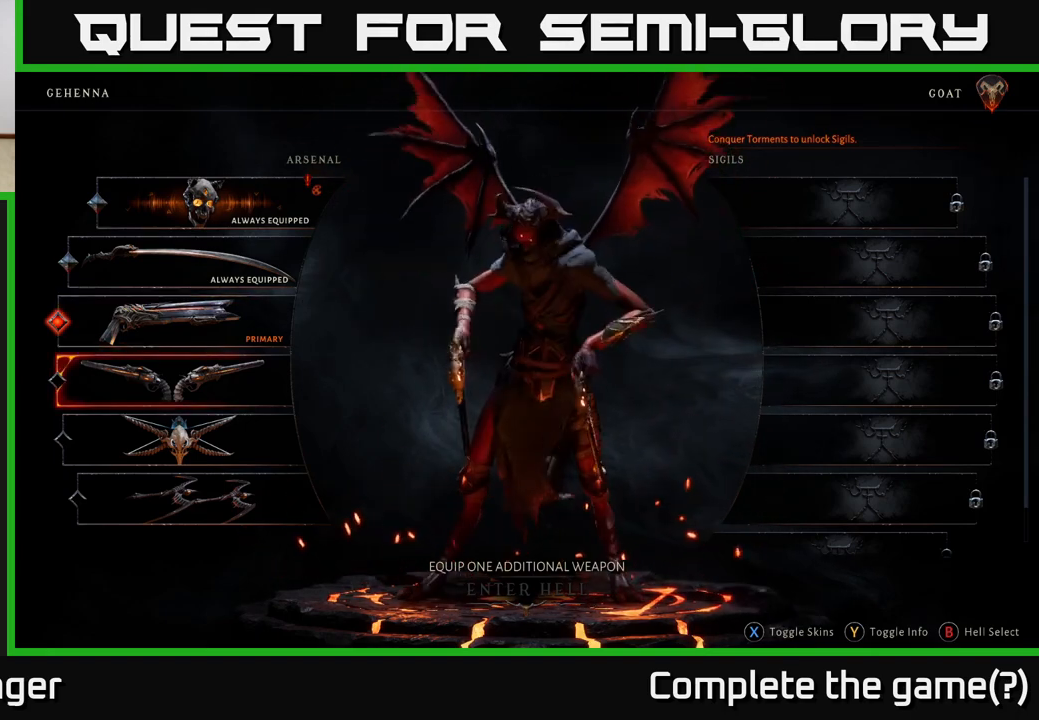
{"buttons": [], "left_stick": "center", "right_stick": "center", "events": [[83, "left_stick", "center"]]}
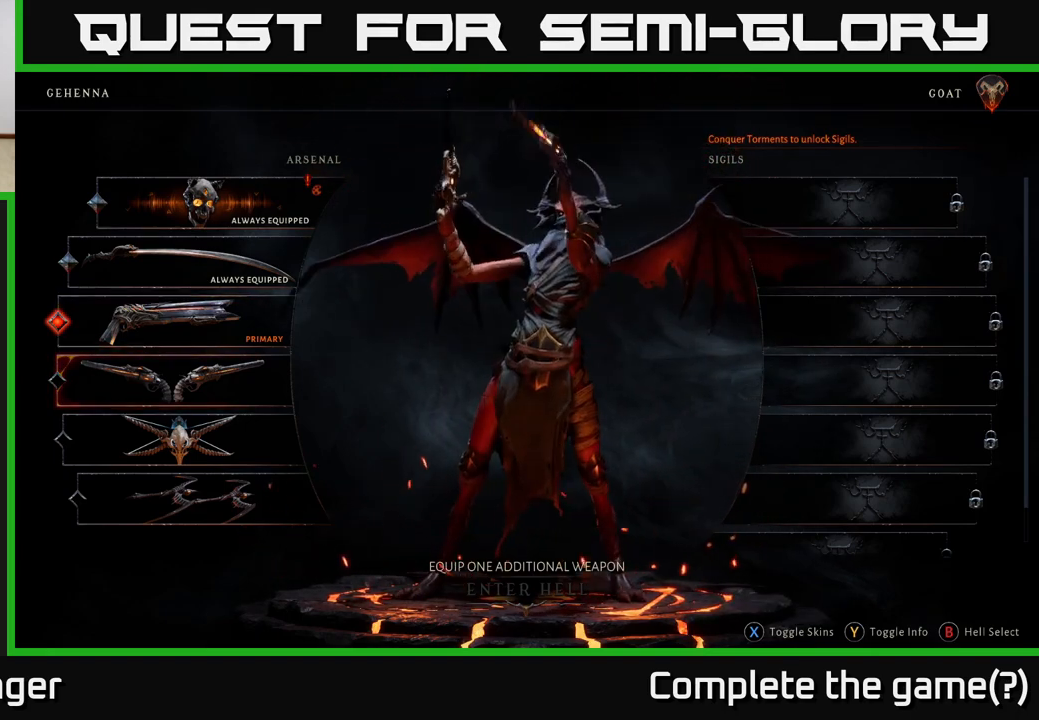
{"buttons": [], "left_stick": "center", "right_stick": "center", "events": []}
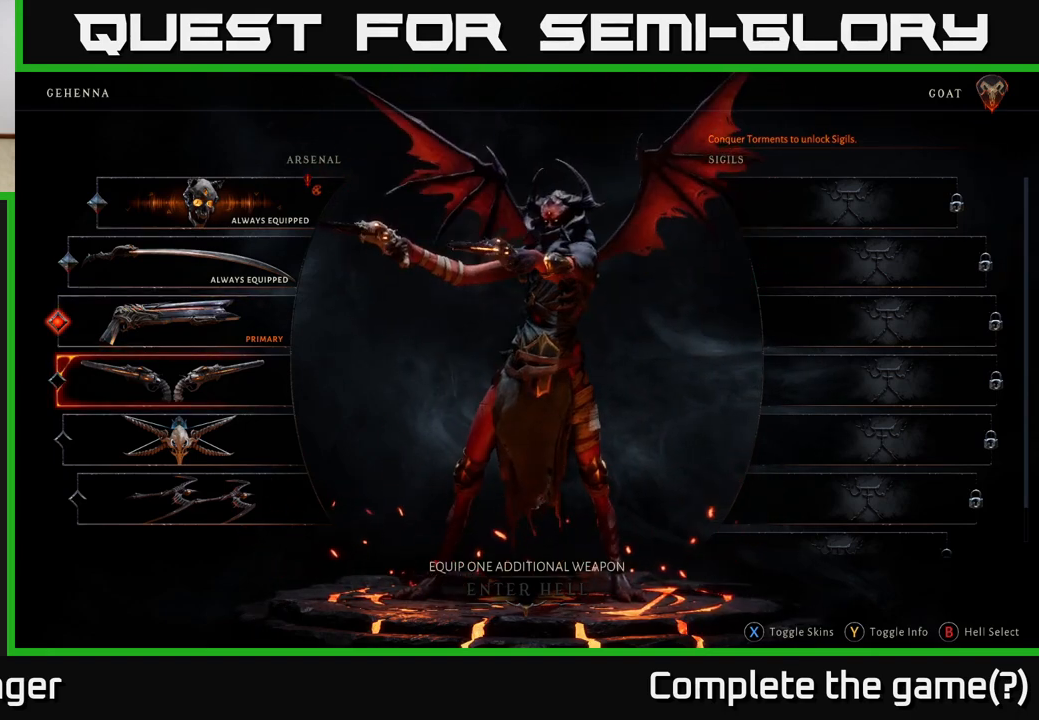
{"buttons": [], "left_stick": "center", "right_stick": "center", "events": []}
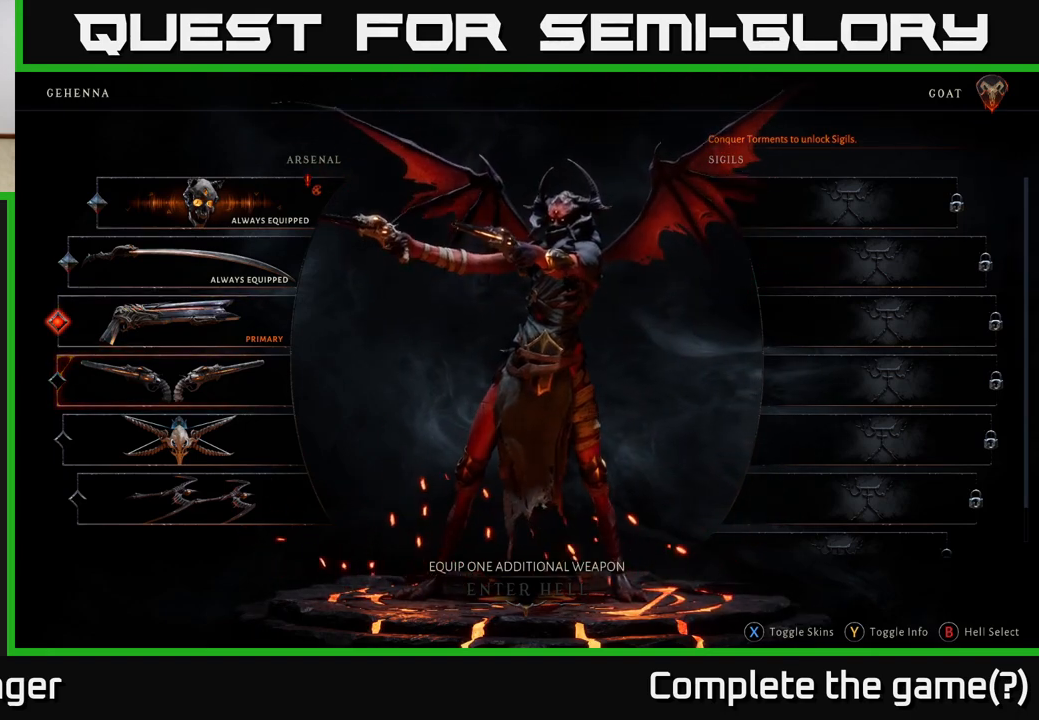
{"buttons": [], "left_stick": "center", "right_stick": "center", "events": []}
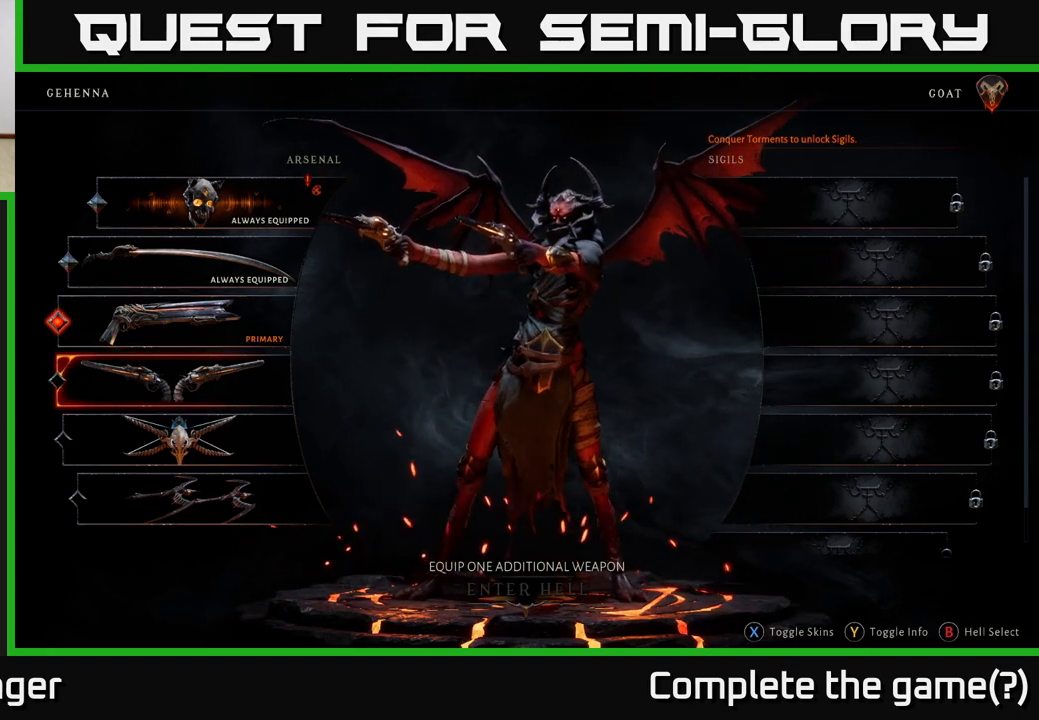
{"buttons": [], "left_stick": "center", "right_stick": "center", "events": [[367, "A", "down"], [433, "A", "up"]]}
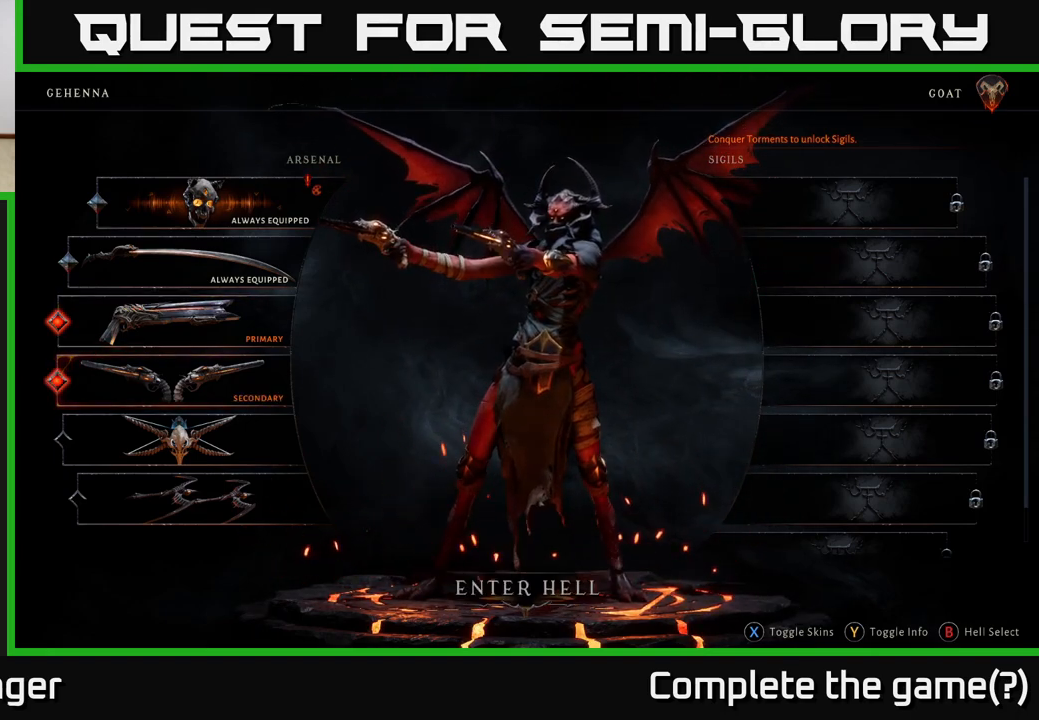
{"buttons": [], "left_stick": "center", "right_stick": "center", "events": []}
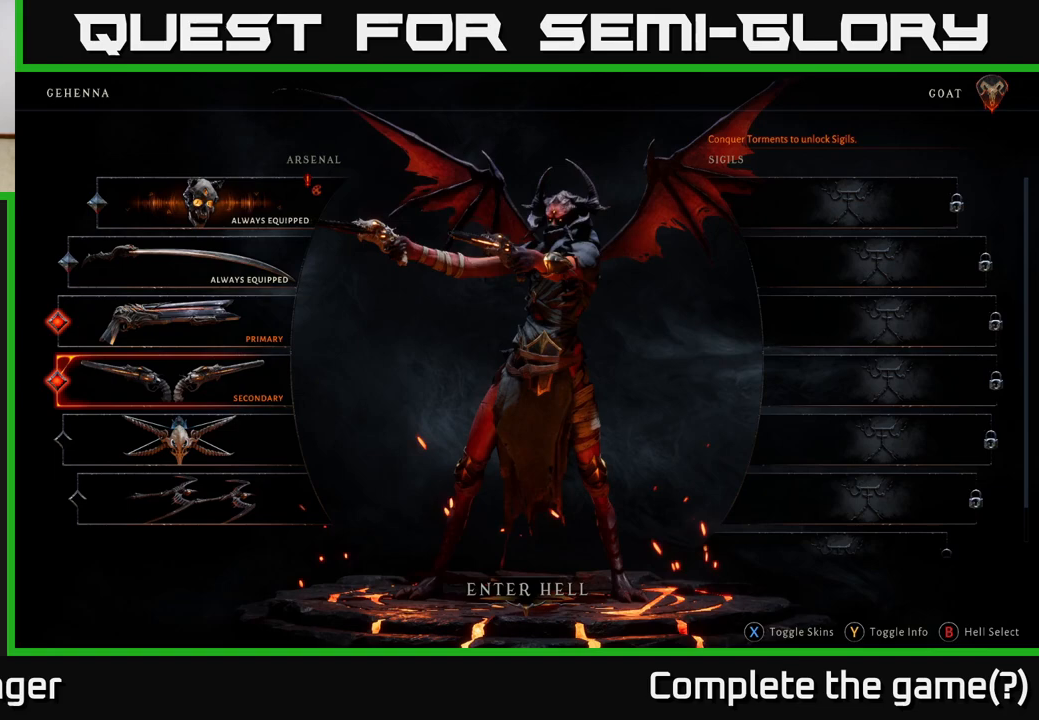
{"buttons": [], "left_stick": "up", "right_stick": "center", "events": [[300, "left_stick", "up"]]}
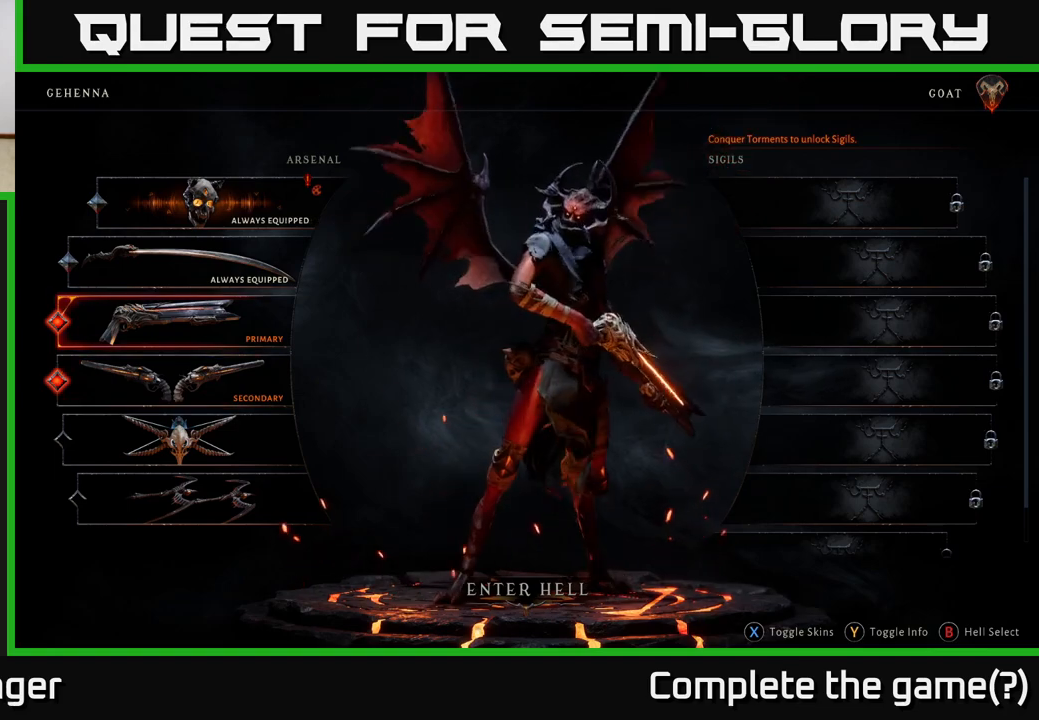
{"buttons": [], "left_stick": "center", "right_stick": "center", "events": [[17, "left_stick", "center"], [300, "A", "down"], [433, "A", "up"]]}
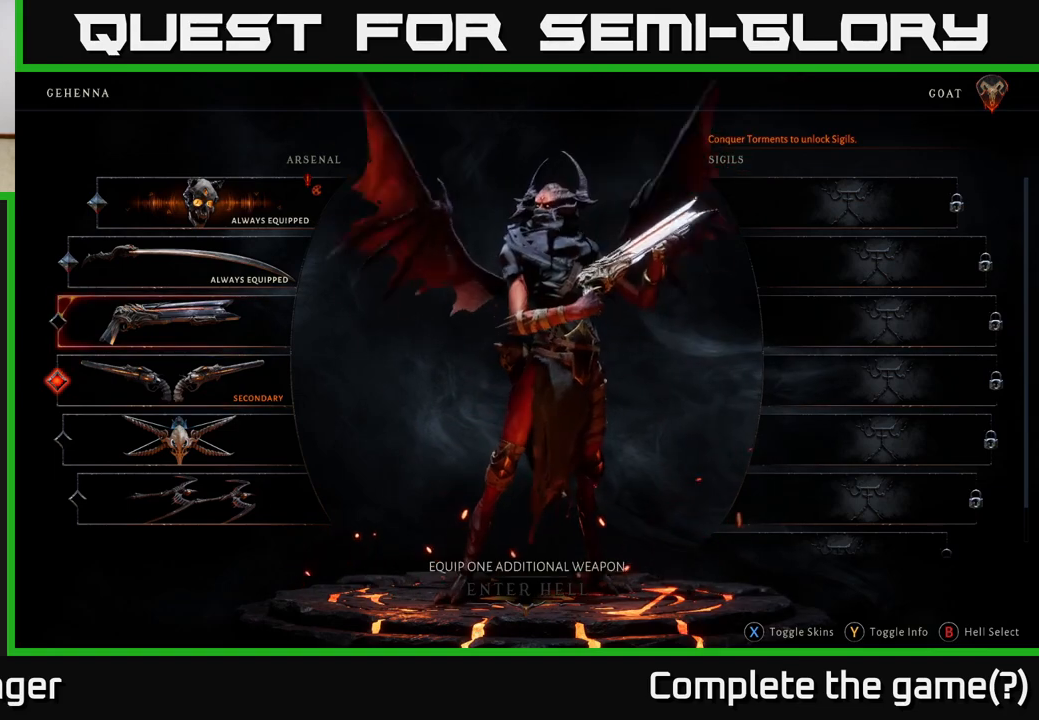
{"buttons": [], "left_stick": "center", "right_stick": "center", "events": [[117, "left_stick", "down"], [233, "A", "down"], [300, "left_stick", "center"], [383, "A", "up"]]}
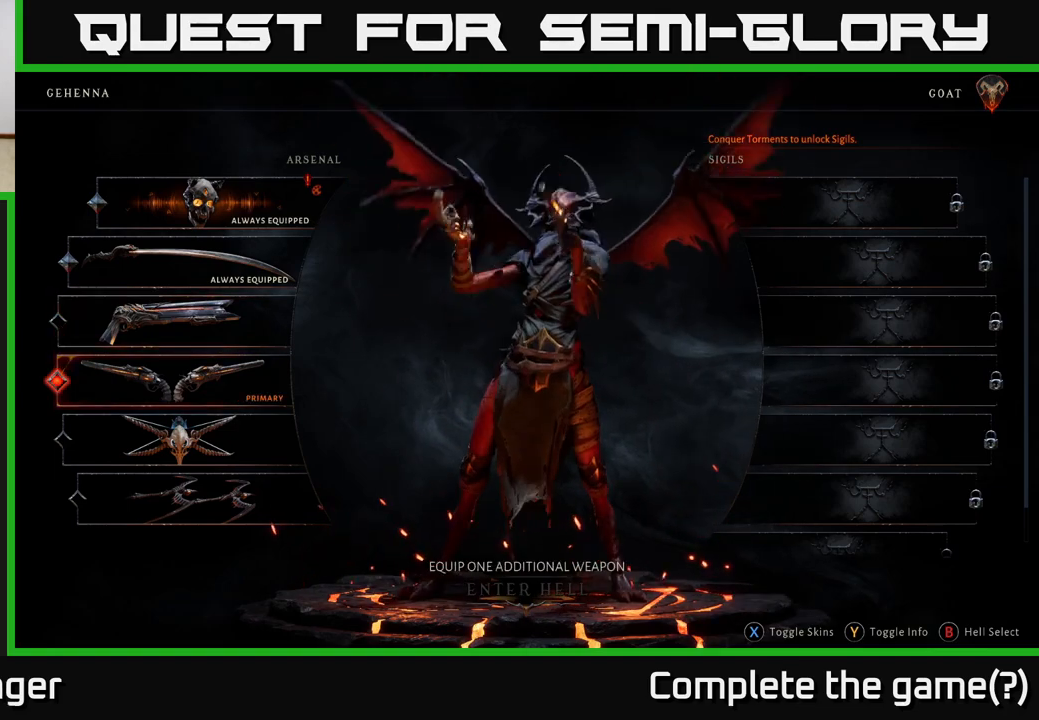
{"buttons": ["A"], "left_stick": "center", "right_stick": "center", "events": [[33, "A", "down"], [167, "A", "up"], [400, "A", "down"]]}
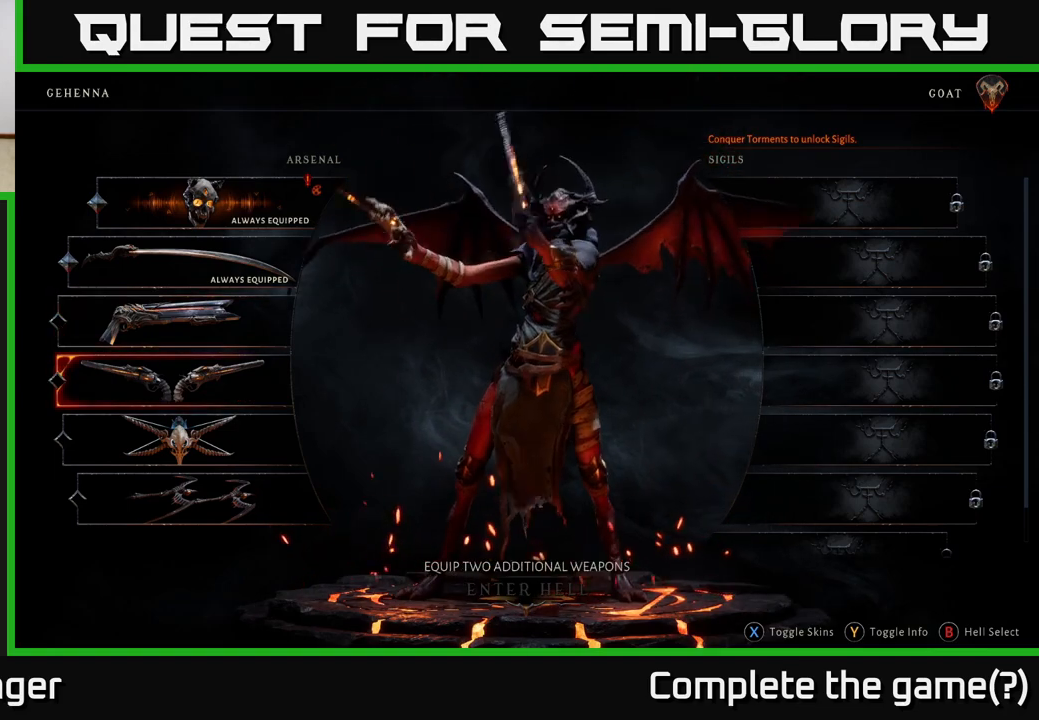
{"buttons": [], "left_stick": "down", "right_stick": "center", "events": [[33, "A", "up"], [100, "left_stick", "up"], [233, "A", "down"], [267, "left_stick", "center"], [333, "A", "up"], [450, "left_stick", "down"]]}
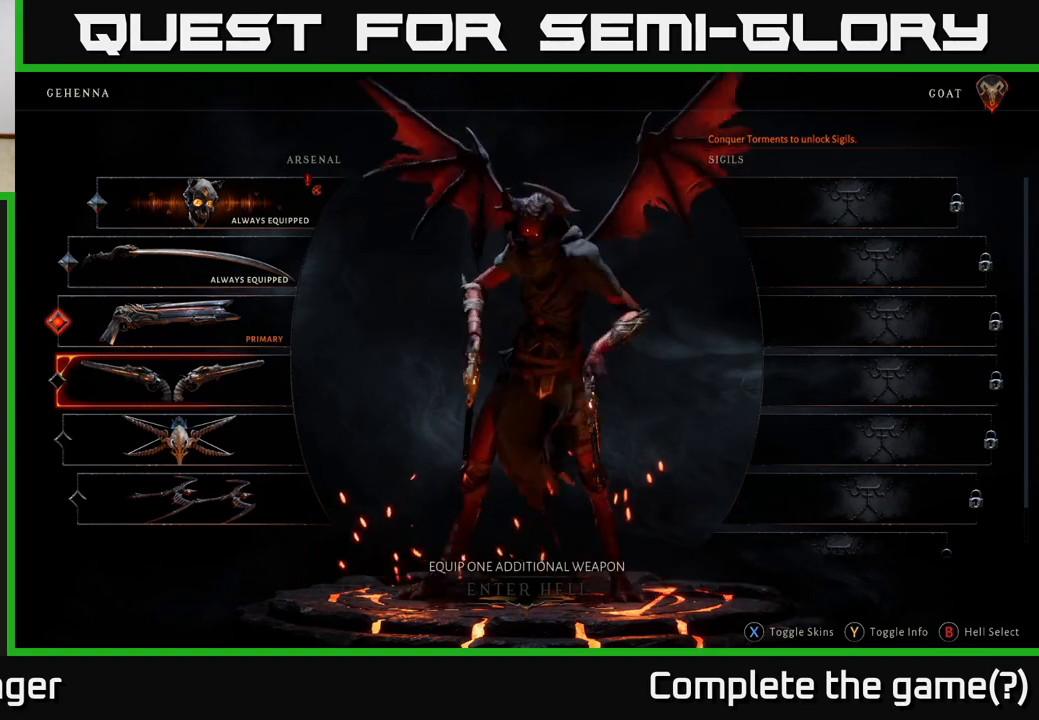
{"buttons": [], "left_stick": "center", "right_stick": "center", "events": [[67, "A", "down"], [117, "left_stick", "center"], [150, "A", "up"]]}
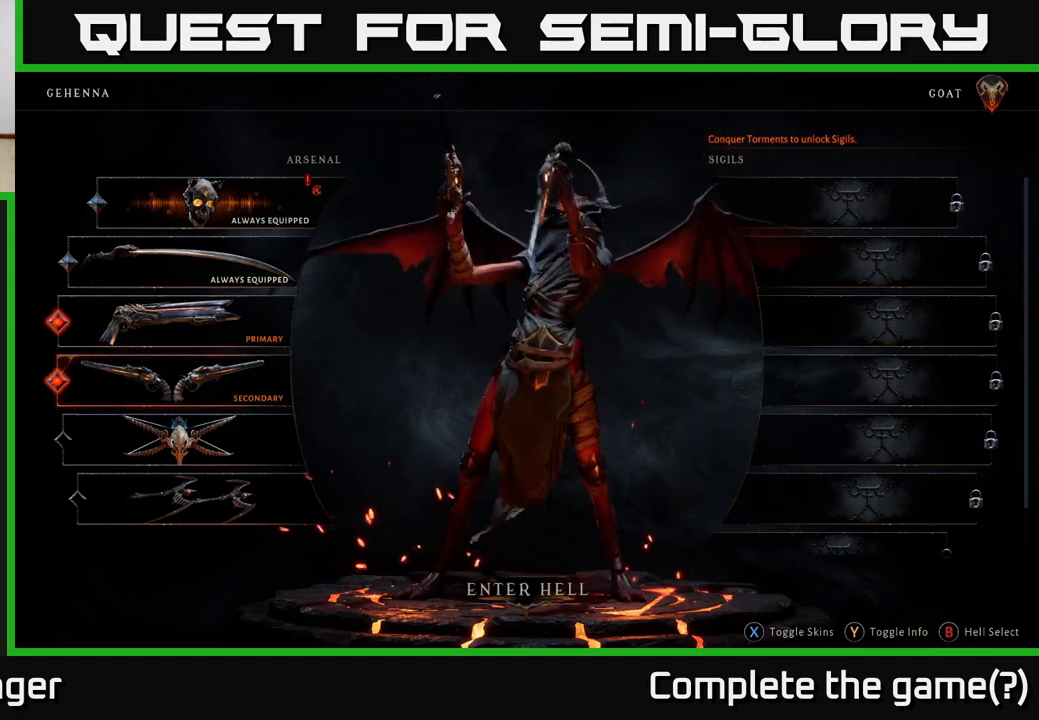
{"buttons": [], "left_stick": "center", "right_stick": "center", "events": []}
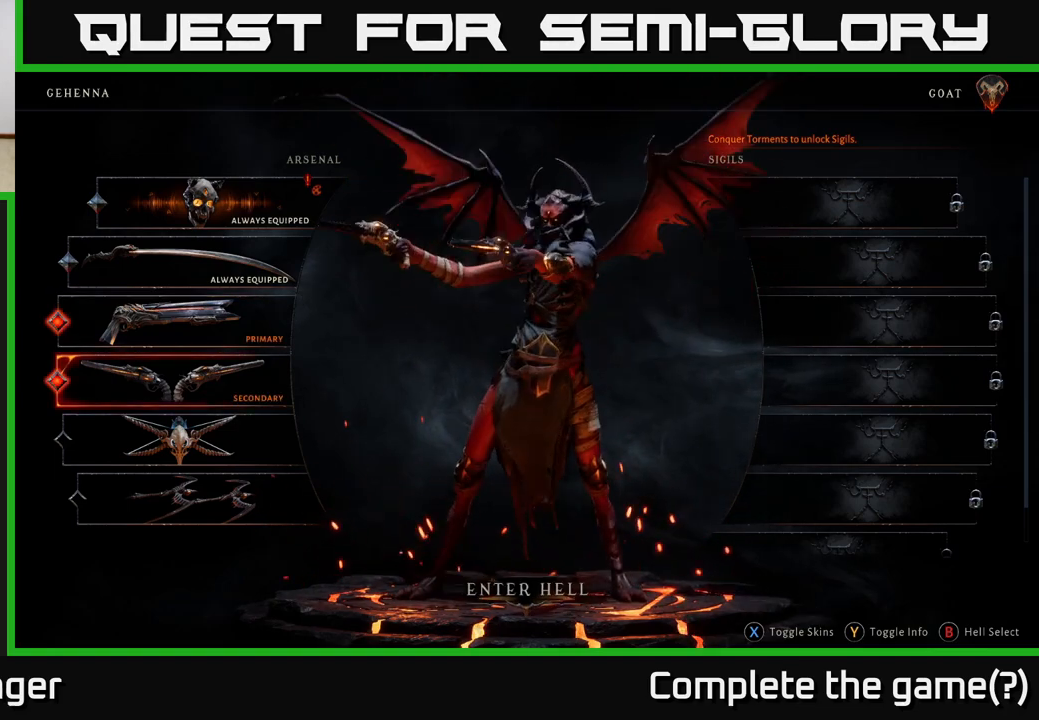
{"buttons": [], "left_stick": "center", "right_stick": "center", "events": []}
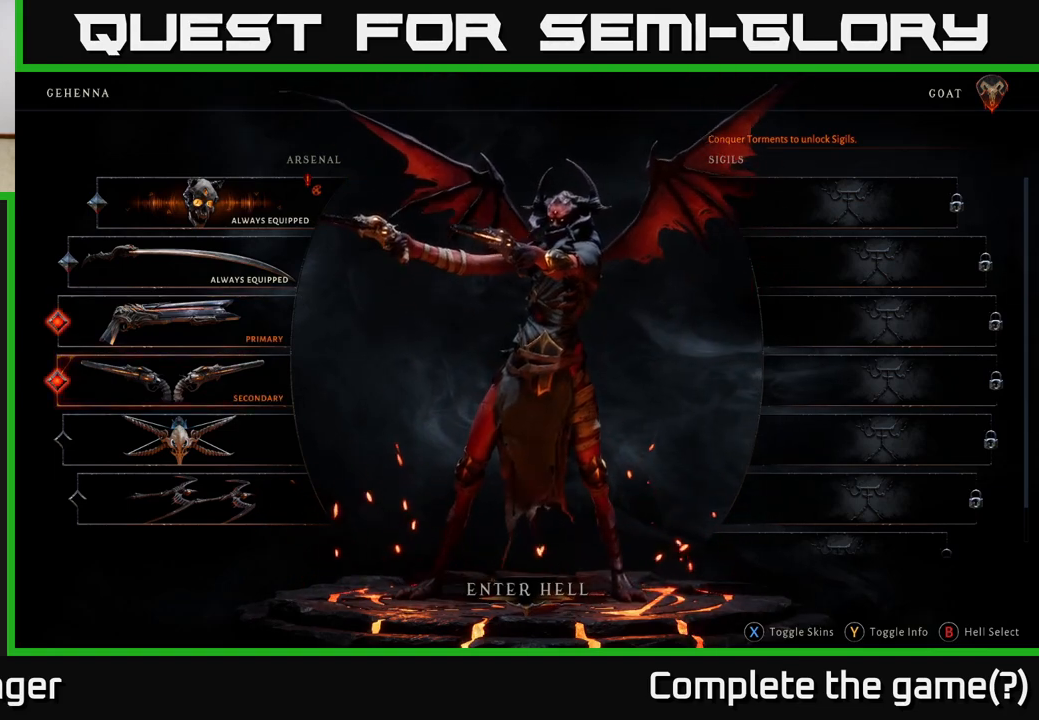
{"buttons": [], "left_stick": "center", "right_stick": "center", "events": []}
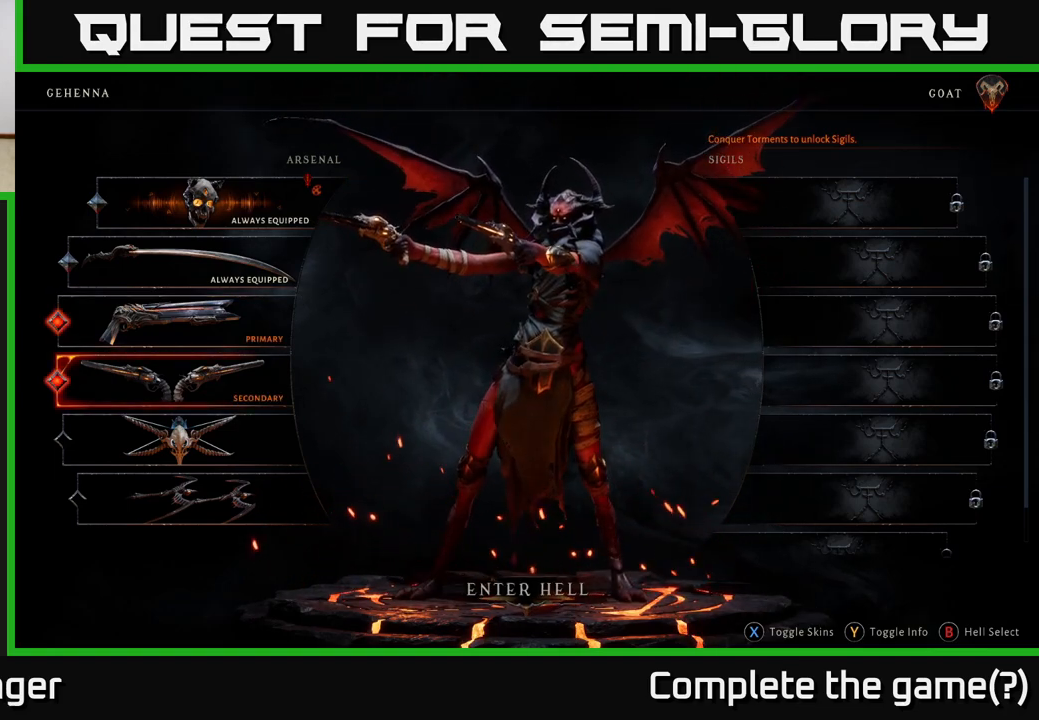
{"buttons": [], "left_stick": "center", "right_stick": "center", "events": [[133, "left_stick", "up"], [250, "left_stick", "center"], [333, "left_stick", "up"], [467, "left_stick", "center"]]}
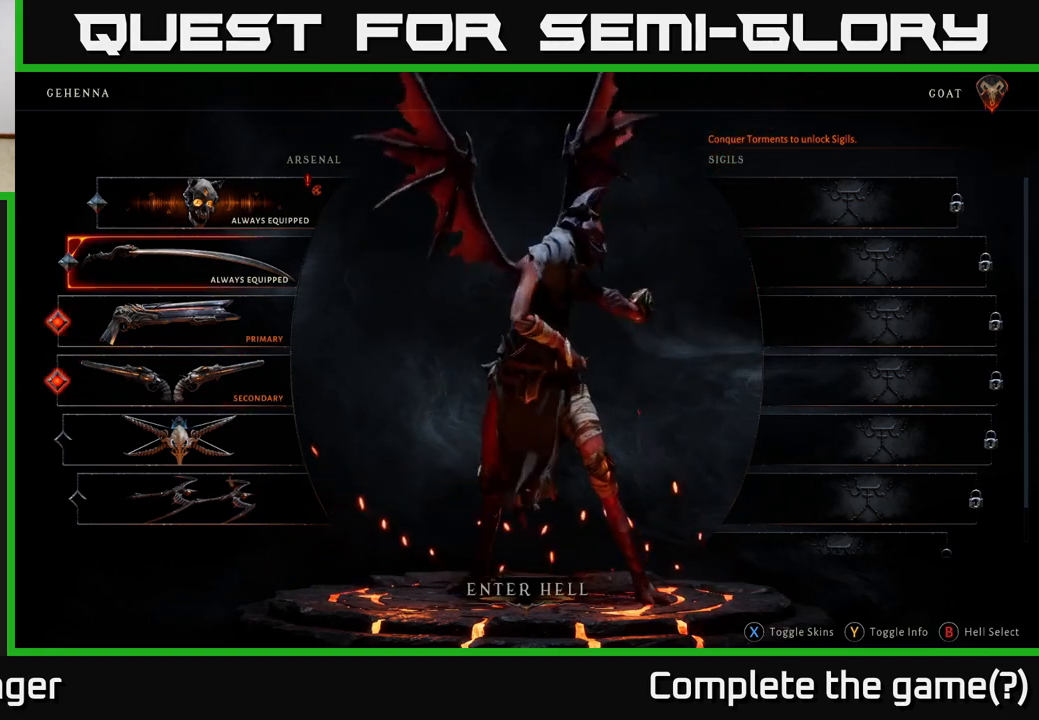
{"buttons": [], "left_stick": "center", "right_stick": "center", "events": [[33, "left_stick", "up"], [200, "left_stick", "center"]]}
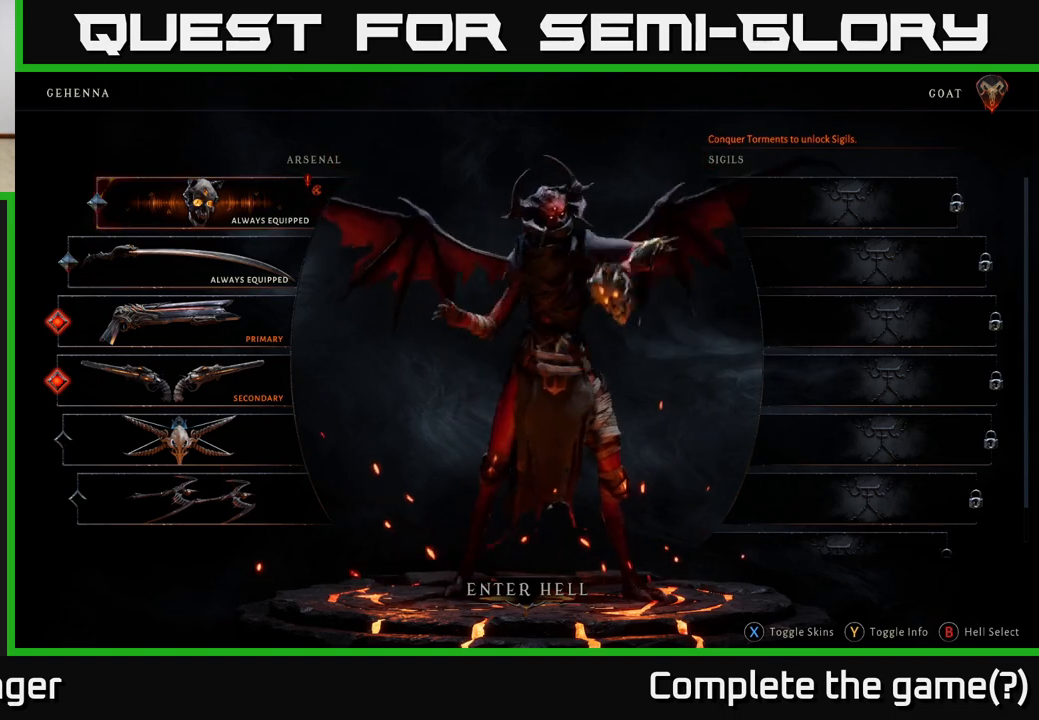
{"buttons": [], "left_stick": "center", "right_stick": "center", "events": [[250, "A", "down"], [400, "A", "up"]]}
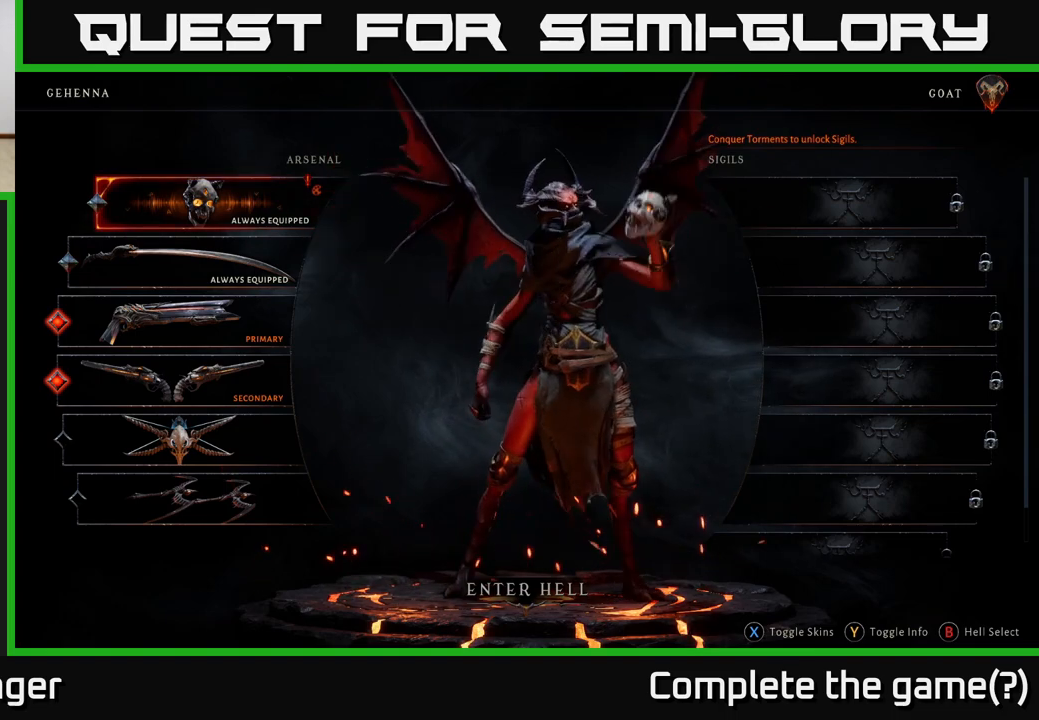
{"buttons": [], "left_stick": "center", "right_stick": "center", "events": [[217, "left_stick", "right"], [417, "left_stick", "center"]]}
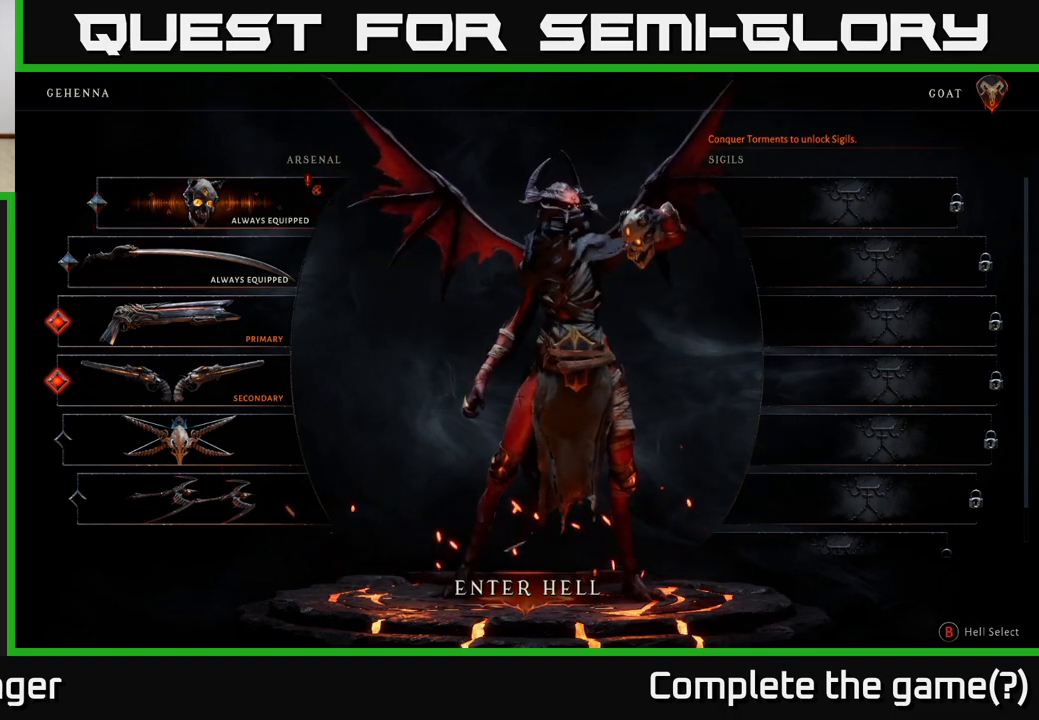
{"buttons": [], "left_stick": "left", "right_stick": "center", "events": [[500, "left_stick", "left"]]}
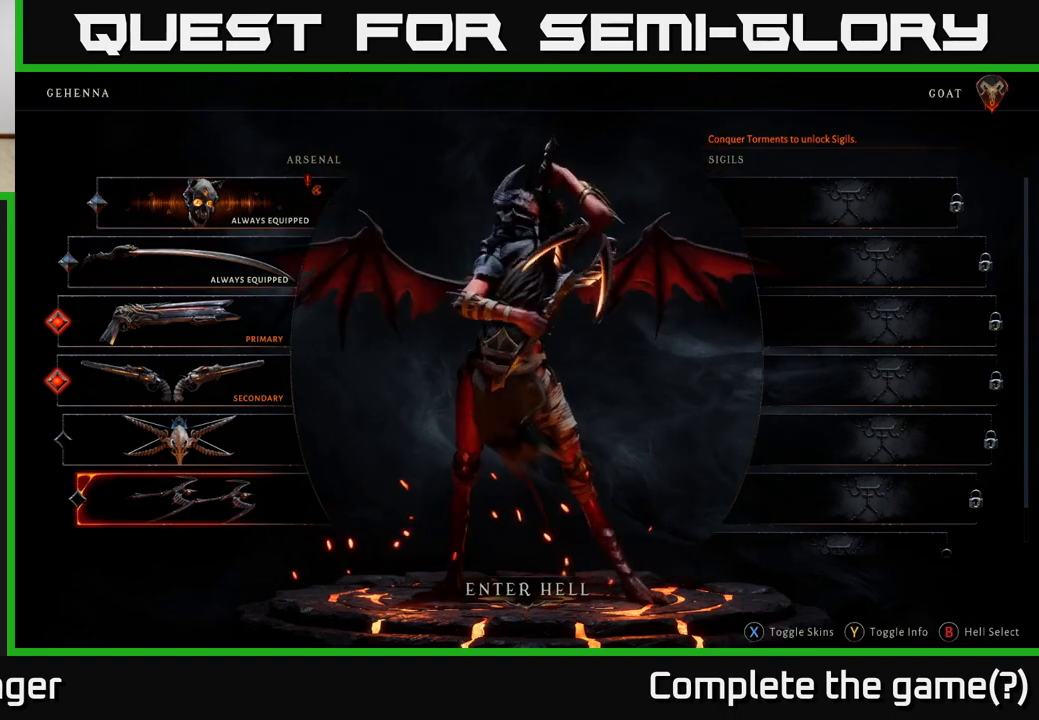
{"buttons": [], "left_stick": "center", "right_stick": "center", "events": [[183, "left_stick", "center"], [317, "left_stick", "up"], [500, "left_stick", "center"]]}
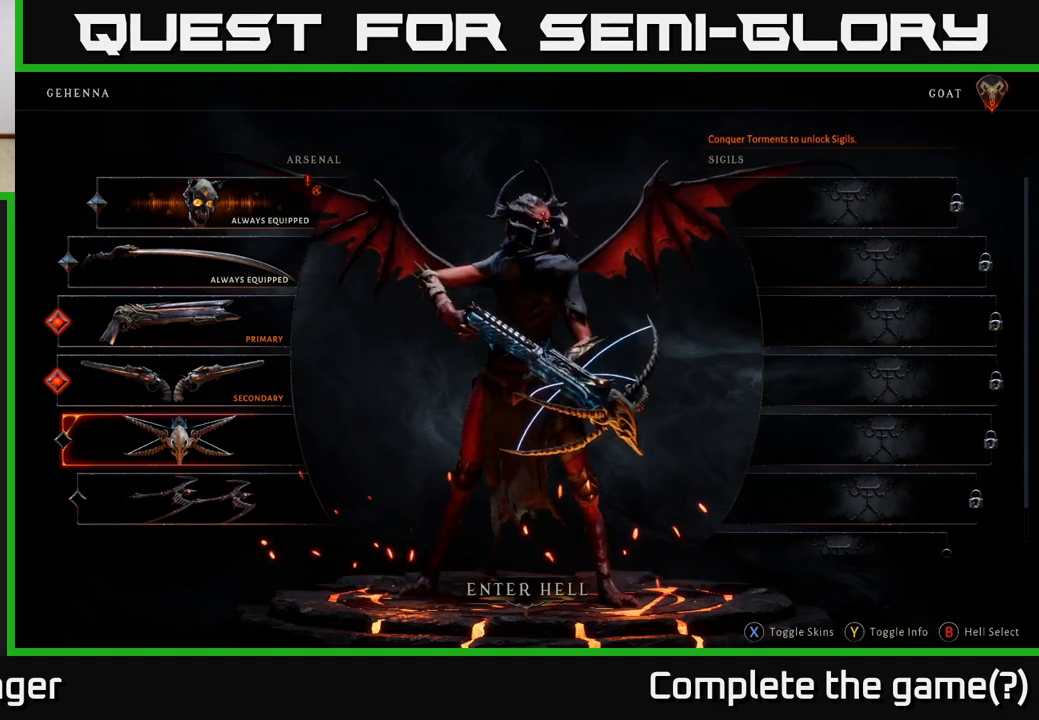
{"buttons": [], "left_stick": "up", "right_stick": "center", "events": [[67, "left_stick", "up"], [200, "left_stick", "center"], [267, "left_stick", "up"], [383, "left_stick", "center"], [450, "left_stick", "up"]]}
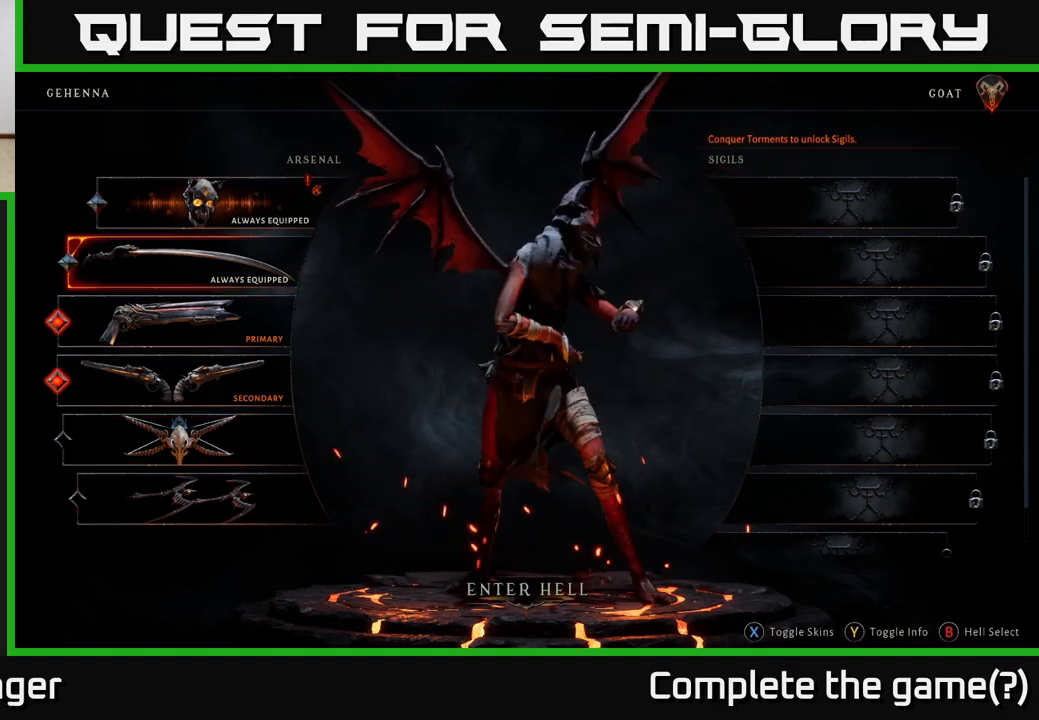
{"buttons": [], "left_stick": "center", "right_stick": "center", "events": [[83, "left_stick", "center"], [150, "left_stick", "up"], [300, "left_stick", "center"]]}